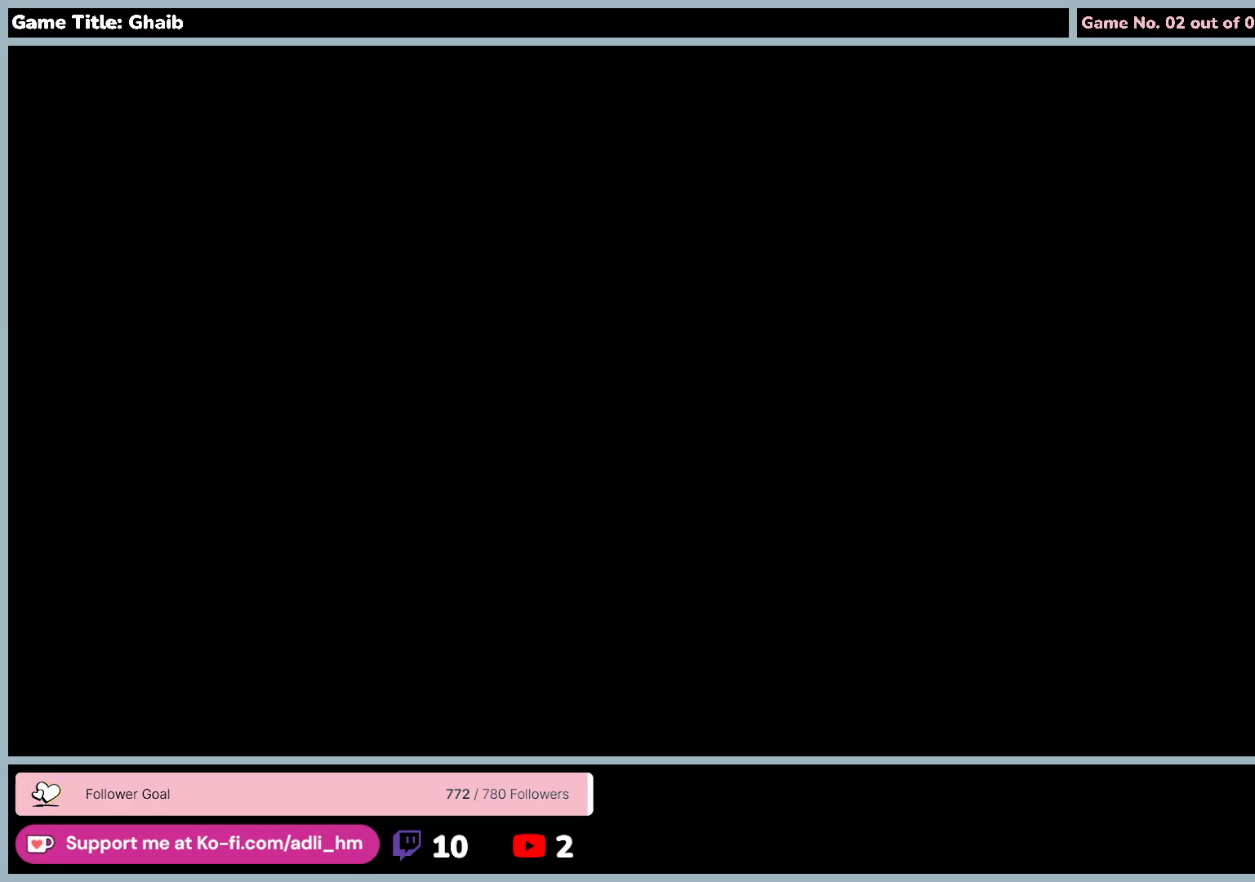
Gameplay with keyboard and mouse; each line is a JSON object with the keys and mouse buttons held at the frame after it. "events" lists presses ("down") and releases ("up") of "0", "1", "2", "3", "4", "5", "6", "7", "8", "9", "a", "alt", "b", "c", "caps_lock", "ctrl", "d", "down", "e", "escape", "f", "f1", "f2", "f3", "f4", "f5", "f6", "f7", "f8", "g", "h", "i", "j", "k", "l", "left", "m", "minus", "n", "o", "p", "q", "r", "return", "right", "s", "shift", "space", "t", "tab", "u", "up", "v", "w", "x", "y", "z", "mouse_left", "mouse_wheel" and "mouse_right" between this image and that frame as [ms after this image, input, new state], when the widget could be followed in between. "mouse_left", "mouse_wheel", "mouse_right" = the "left", "wheel", "right" buttons of the "mouse" list. No other keys are recorded. "wheel" means that the mouse wheel is clicked or scrolled. Mouse movement is not recorded.
{"keys": [], "mouse": ["left"], "events": [[417, "mouse_left", "down"]]}
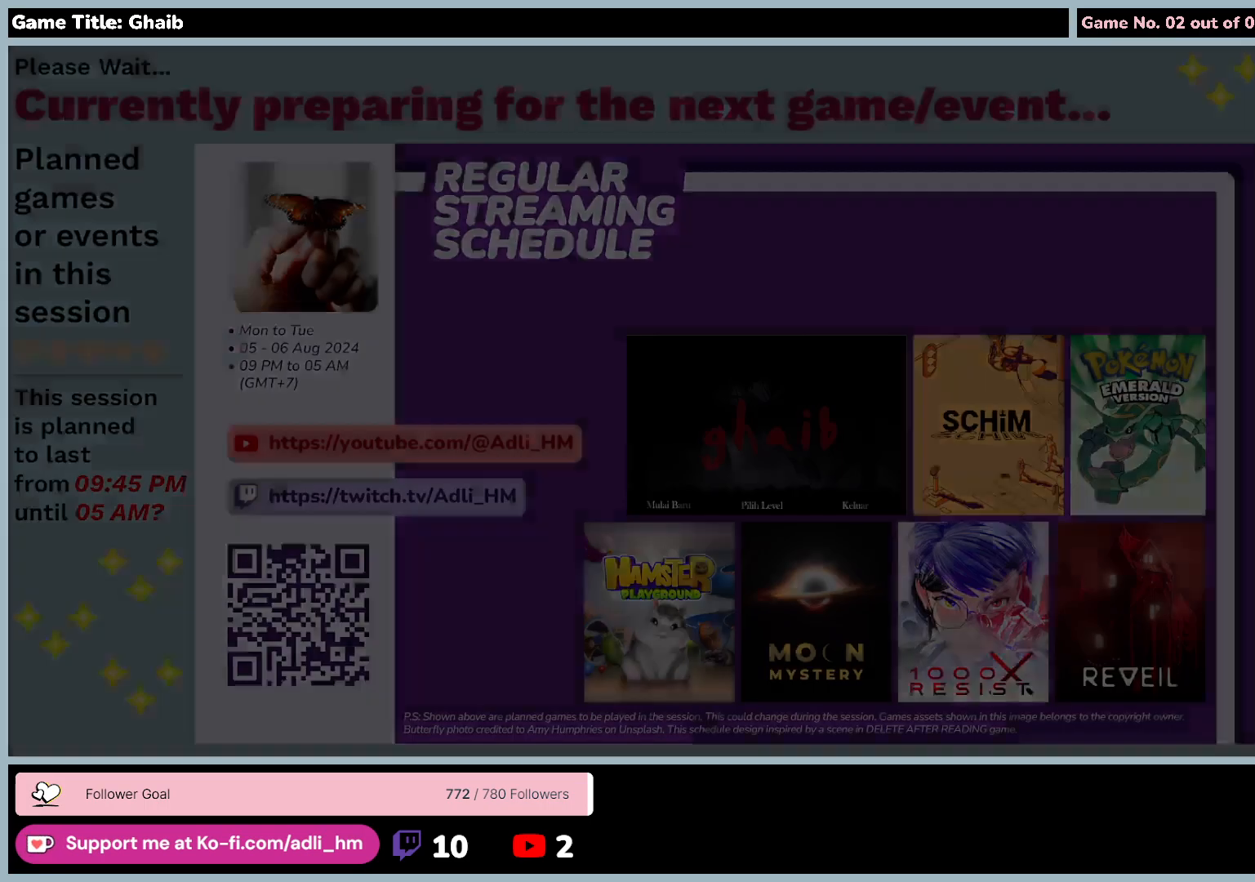
{"keys": [], "mouse": [], "events": [[183, "mouse_left", "up"]]}
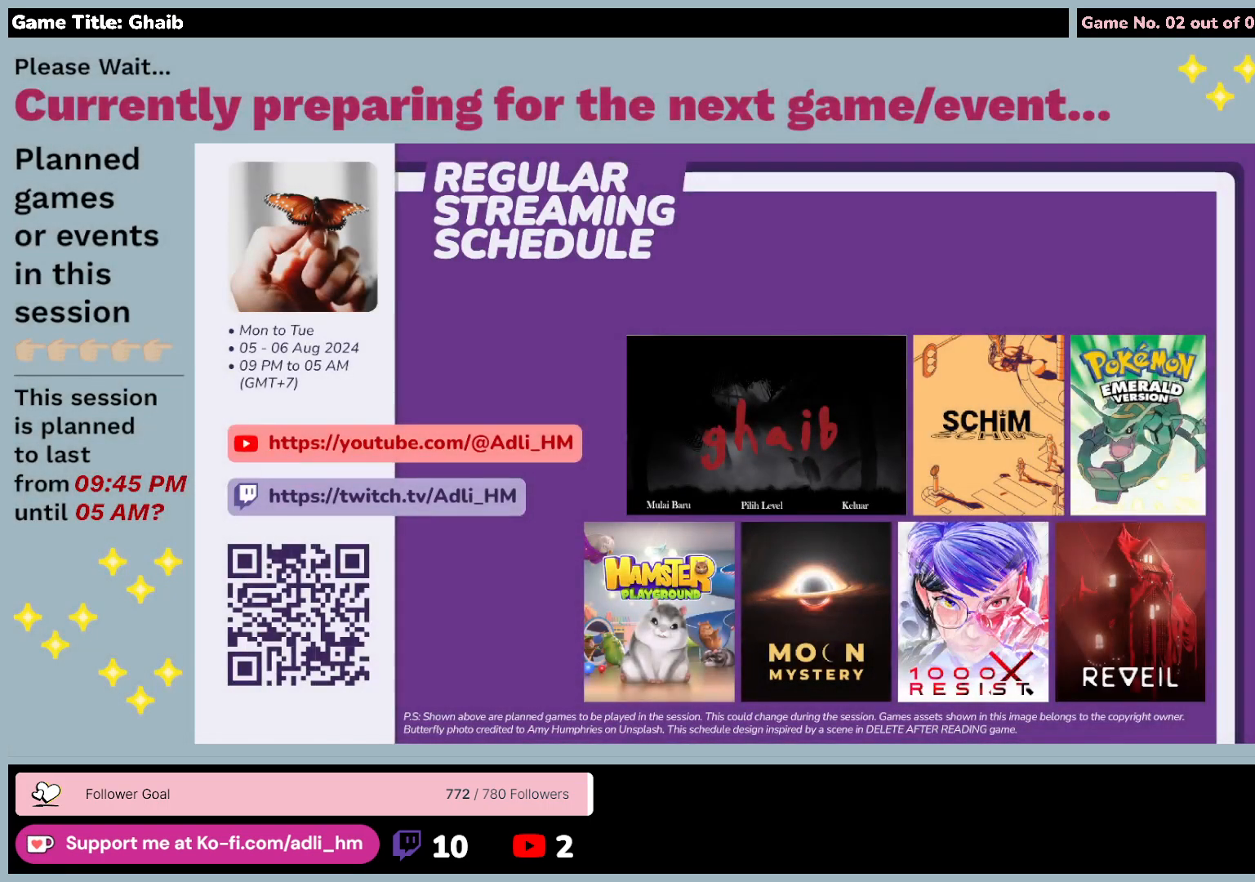
{"keys": [], "mouse": [], "events": [[167, "mouse_left", "down"], [500, "mouse_left", "up"]]}
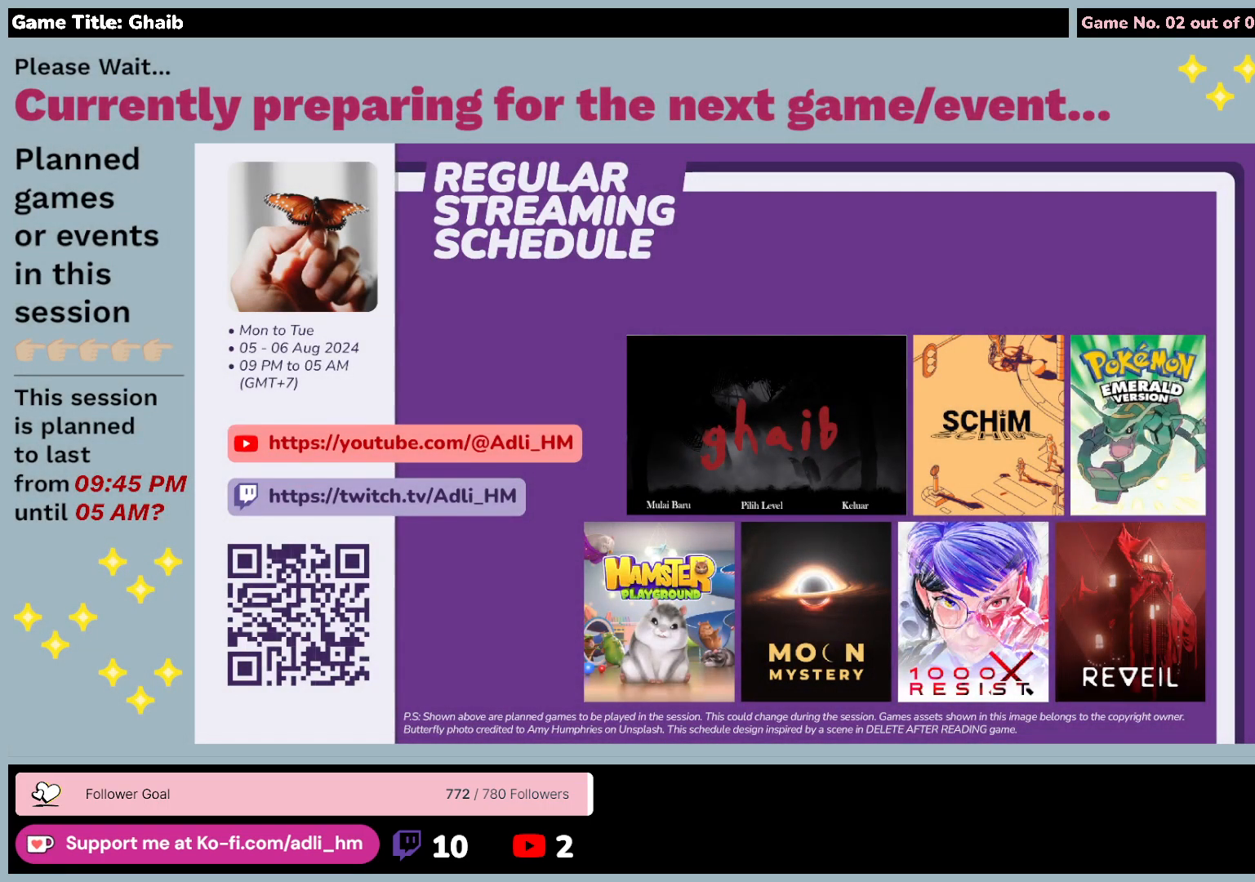
{"keys": [], "mouse": [], "events": []}
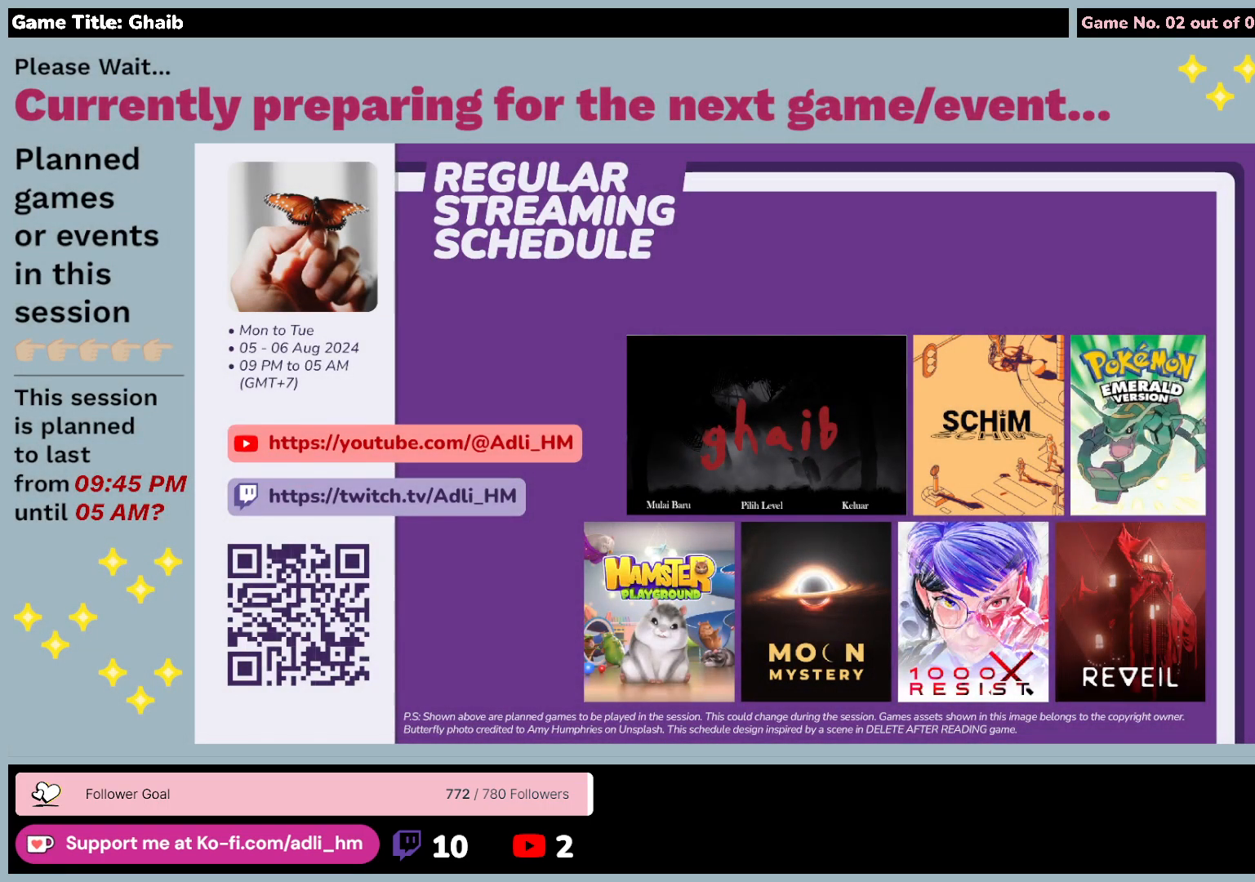
{"keys": [], "mouse": [], "events": []}
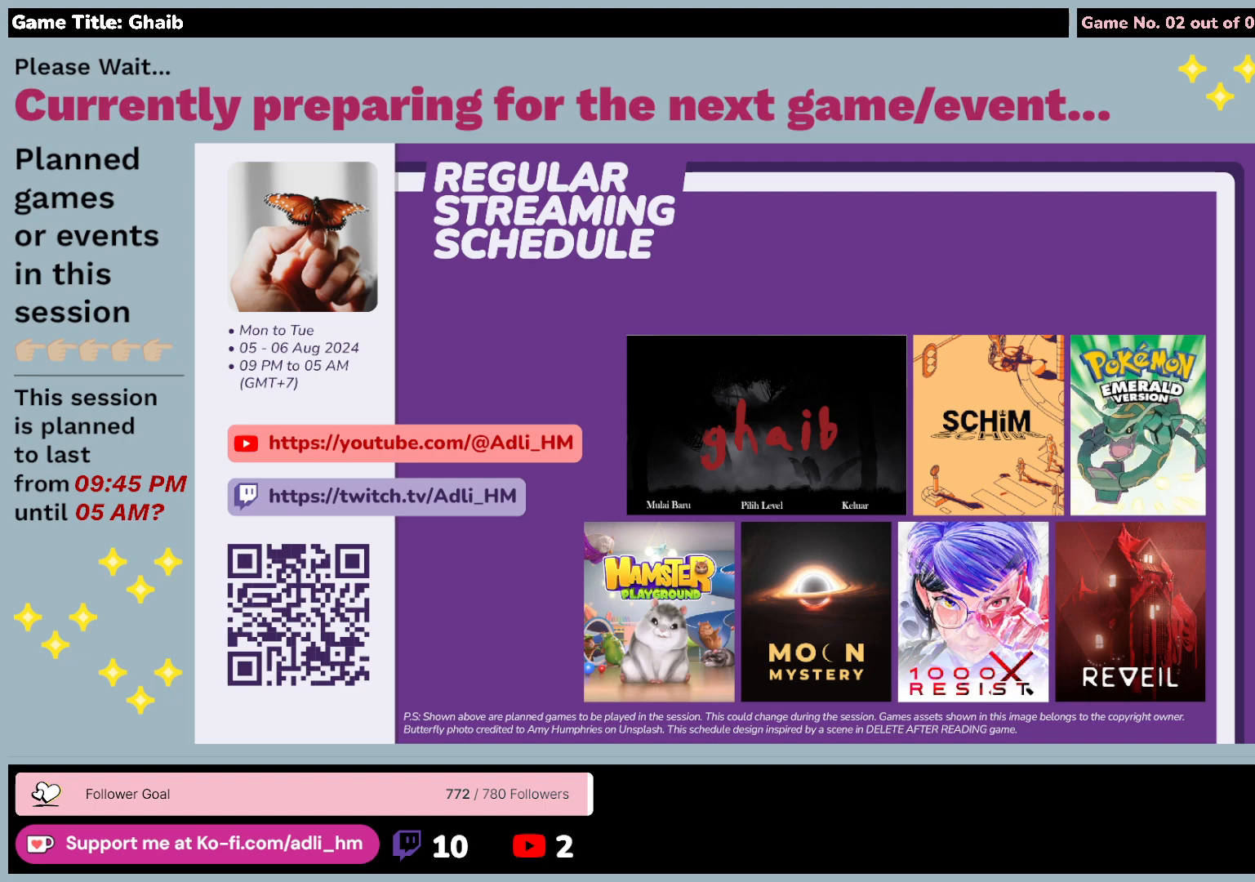
{"keys": [], "mouse": [], "events": []}
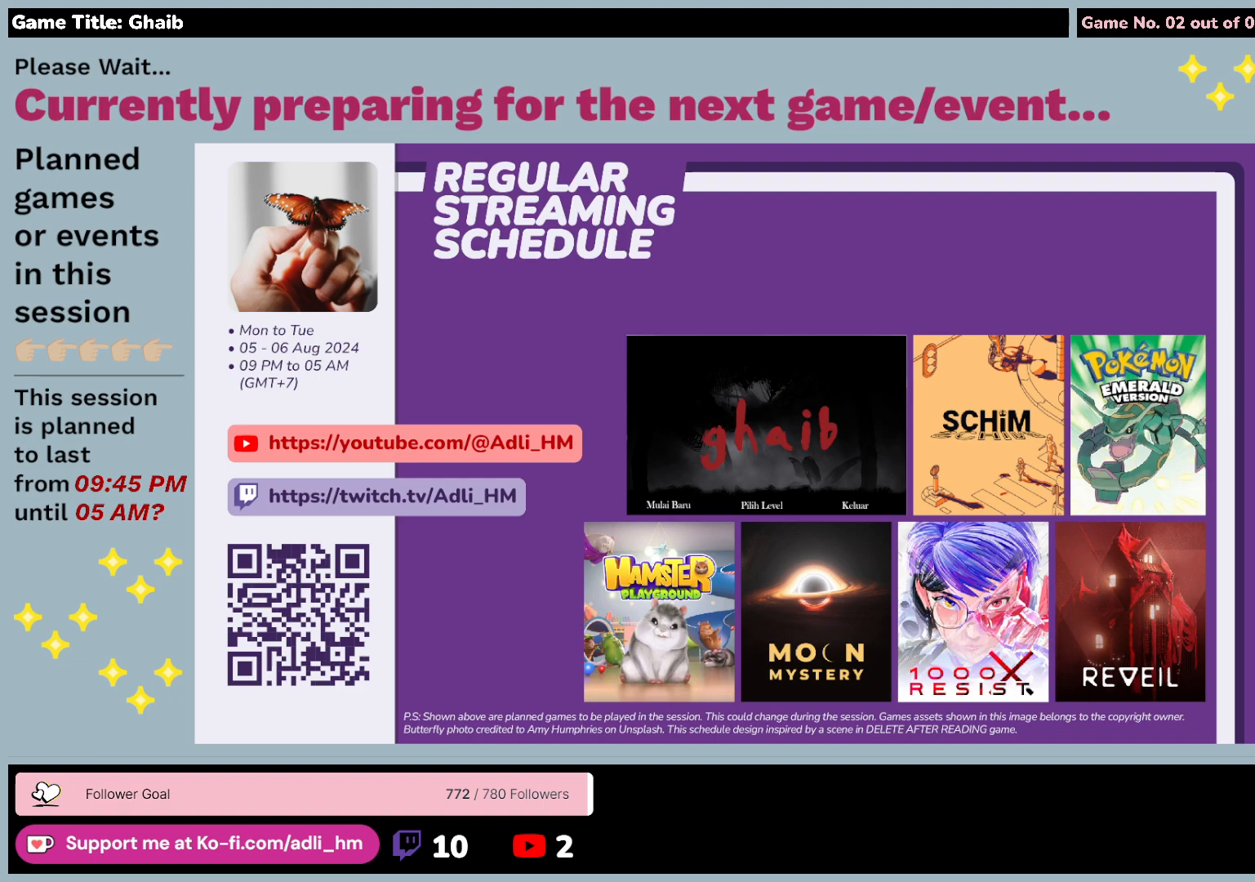
{"keys": [], "mouse": [], "events": []}
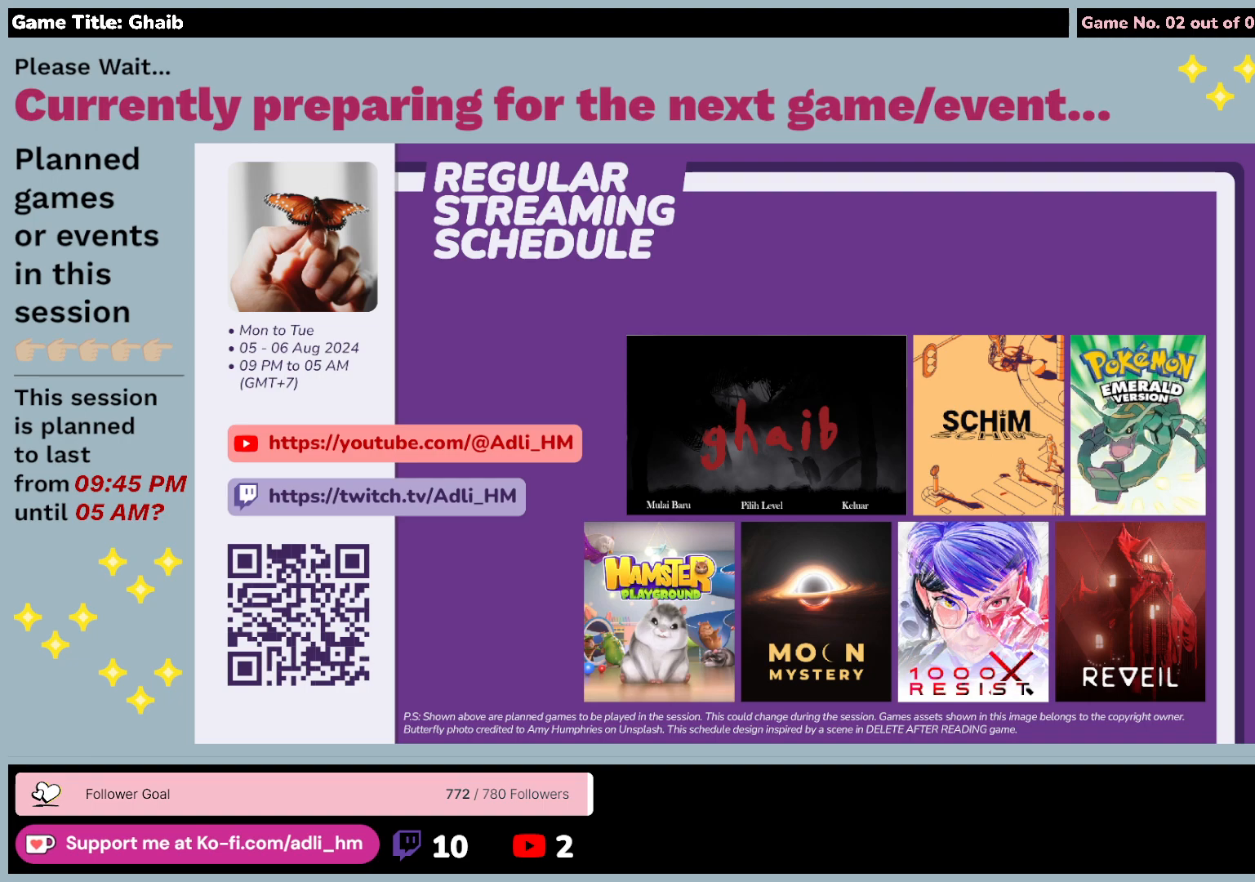
{"keys": [], "mouse": [], "events": []}
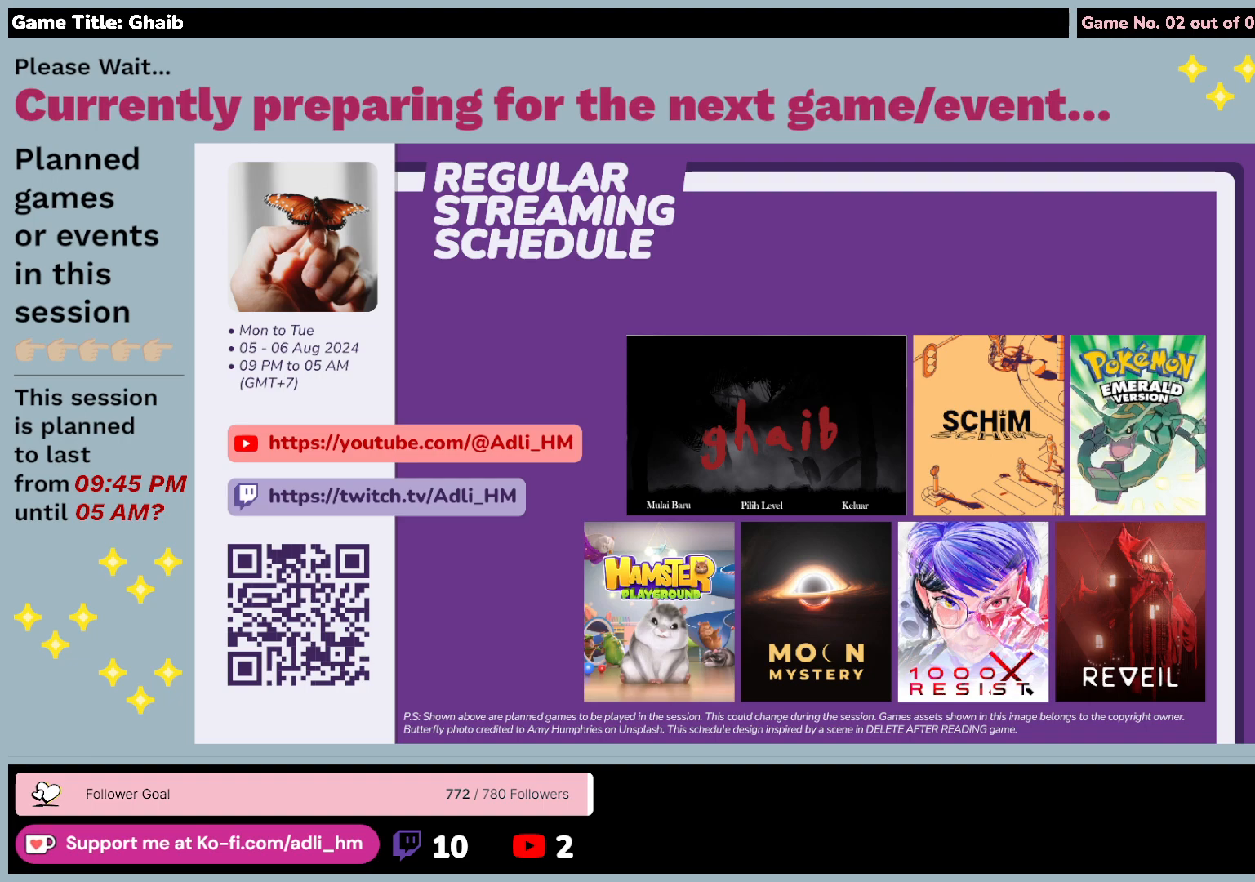
{"keys": [], "mouse": [], "events": []}
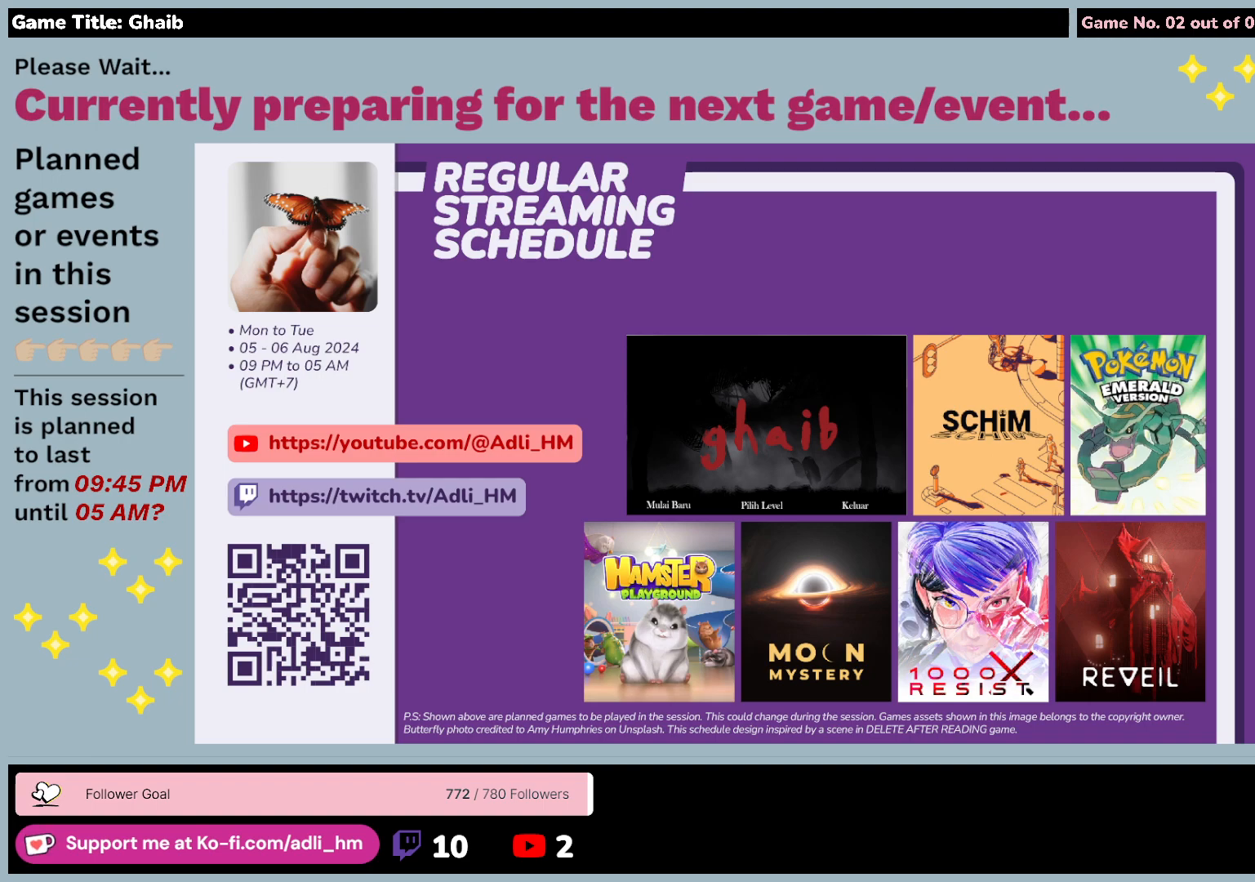
{"keys": [], "mouse": [], "events": []}
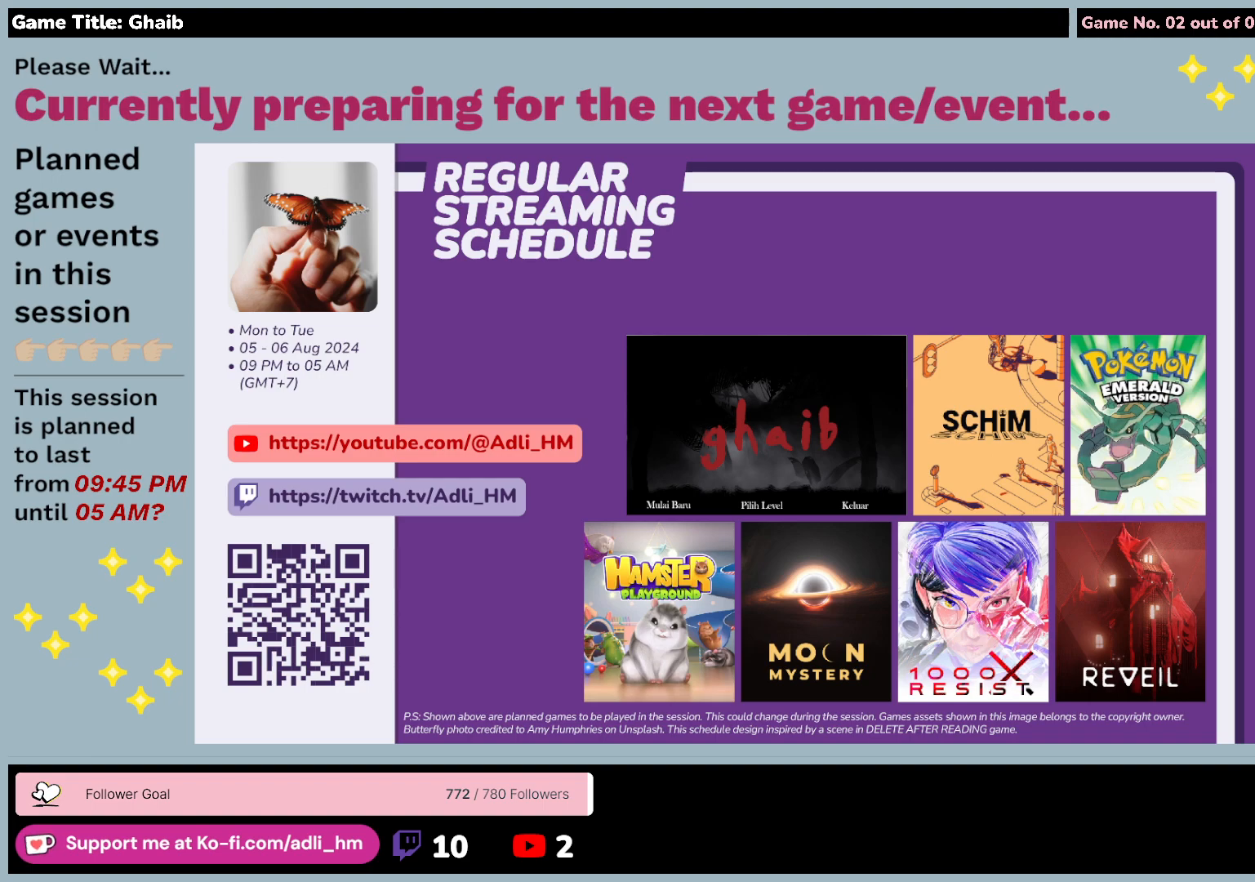
{"keys": [], "mouse": [], "events": [[33, "mouse_left", "down"], [300, "mouse_left", "up"]]}
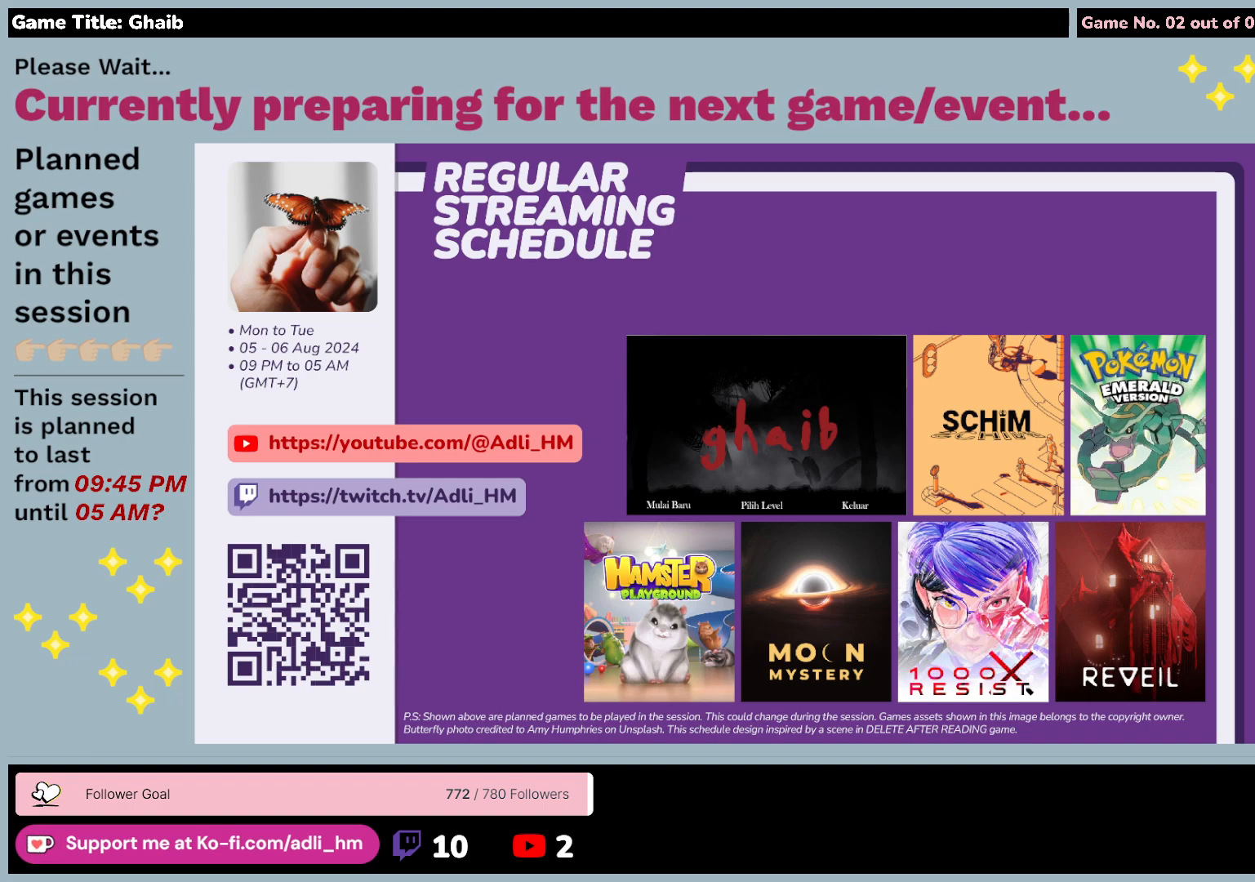
{"keys": [], "mouse": [], "events": []}
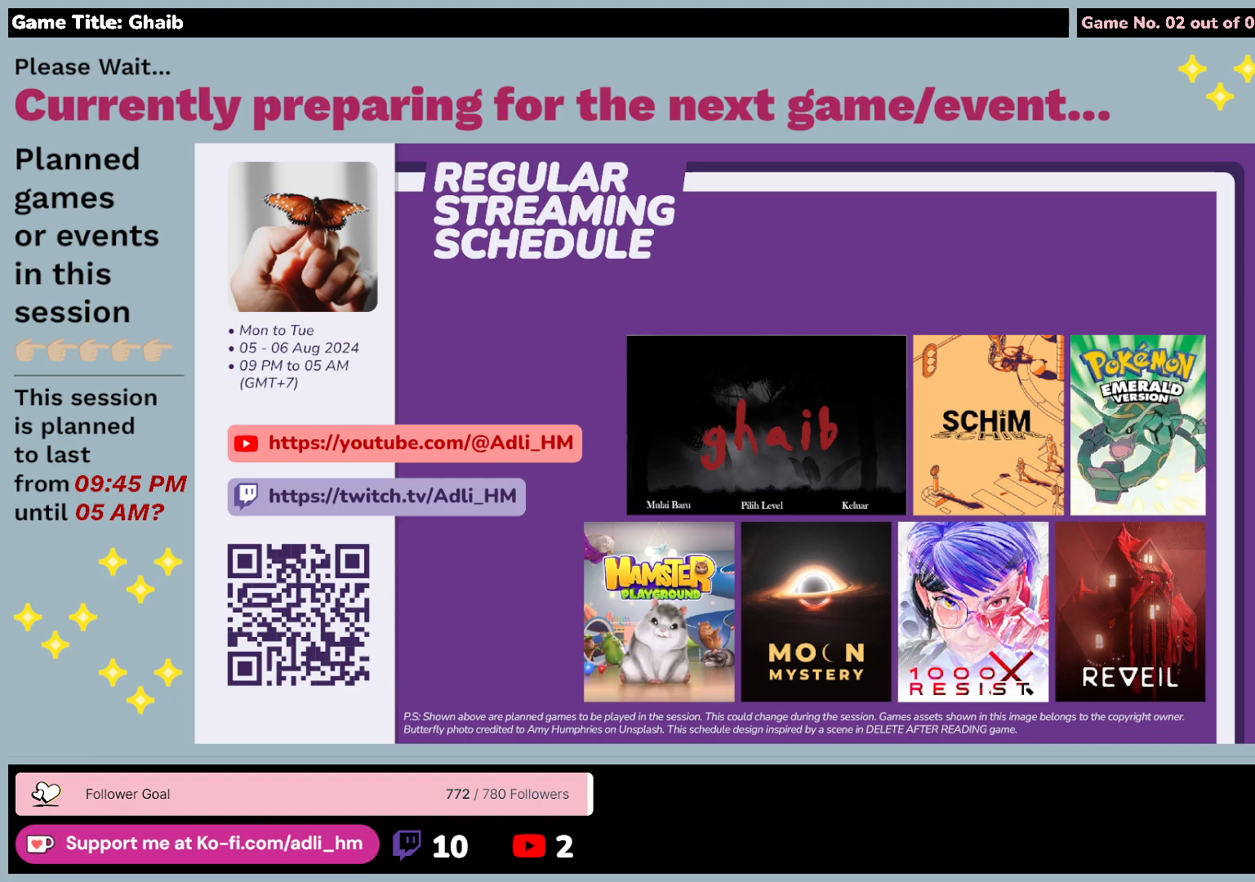
{"keys": [], "mouse": ["left"], "events": [[217, "mouse_left", "down"]]}
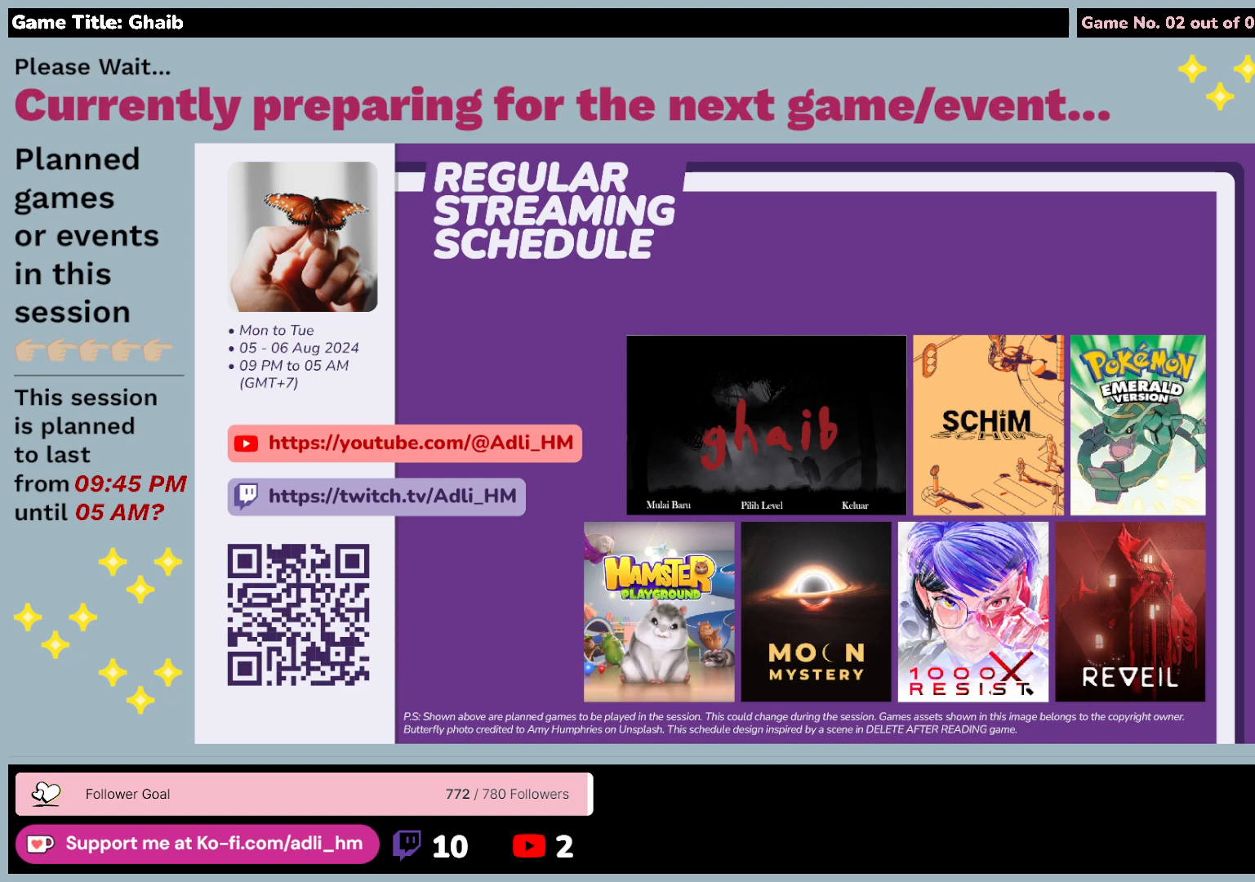
{"keys": [], "mouse": ["left"], "events": []}
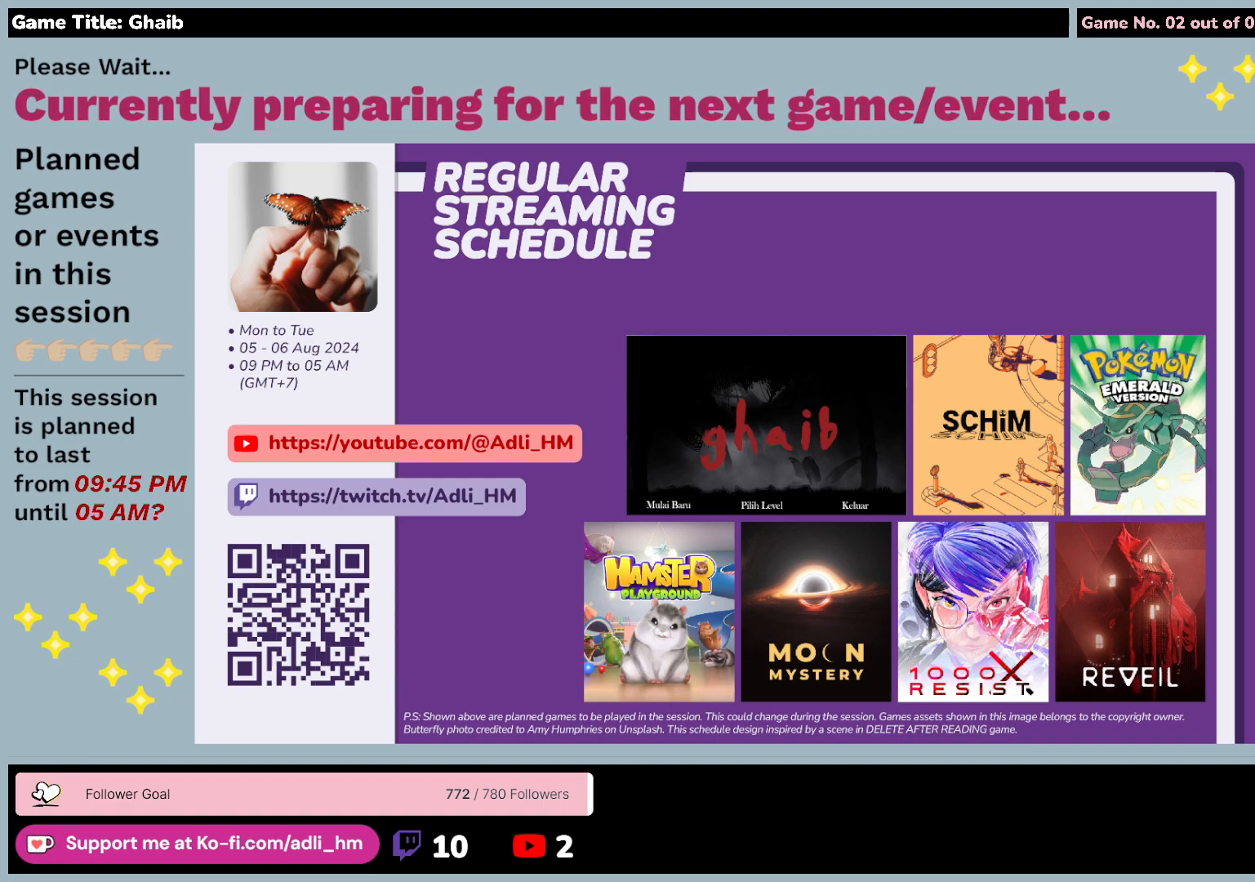
{"keys": [], "mouse": ["left"], "events": []}
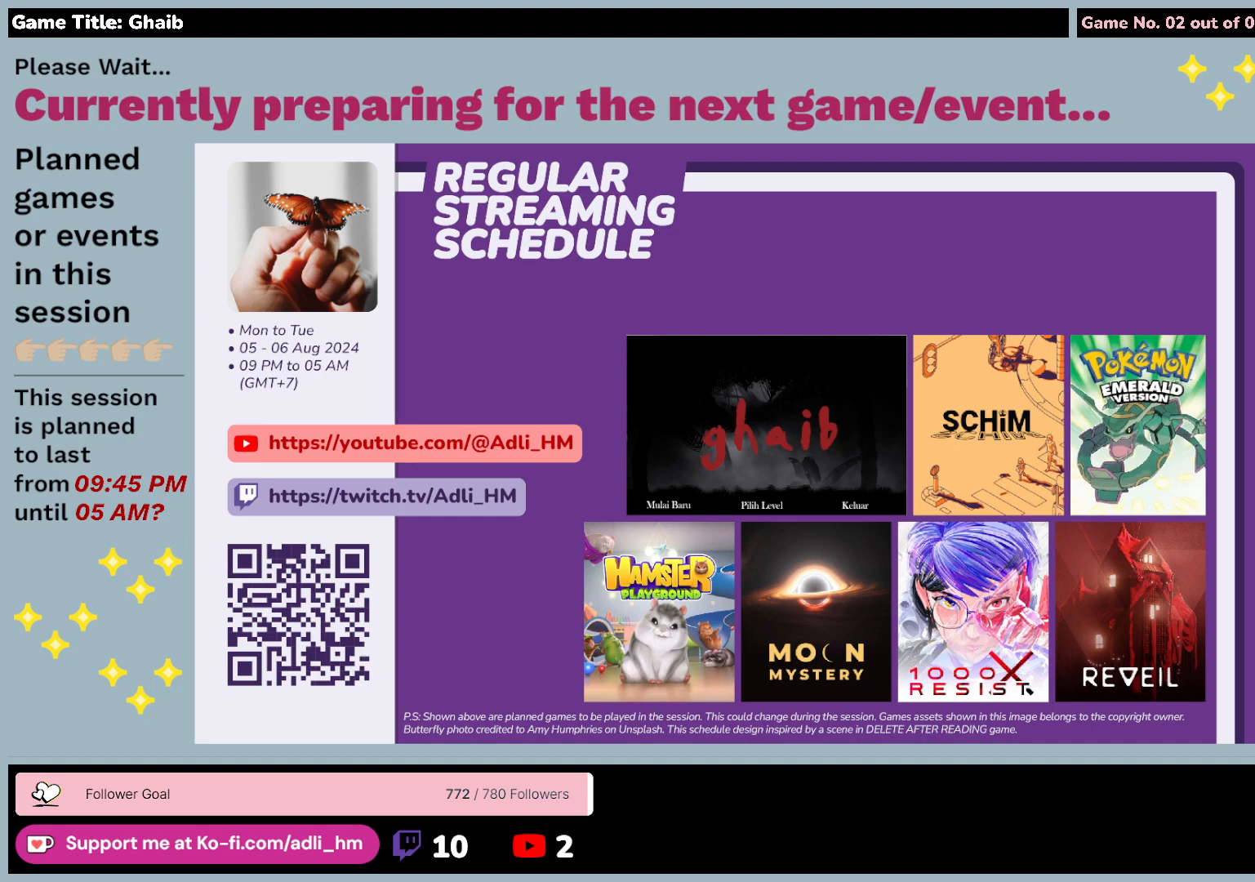
{"keys": [], "mouse": ["left"], "events": []}
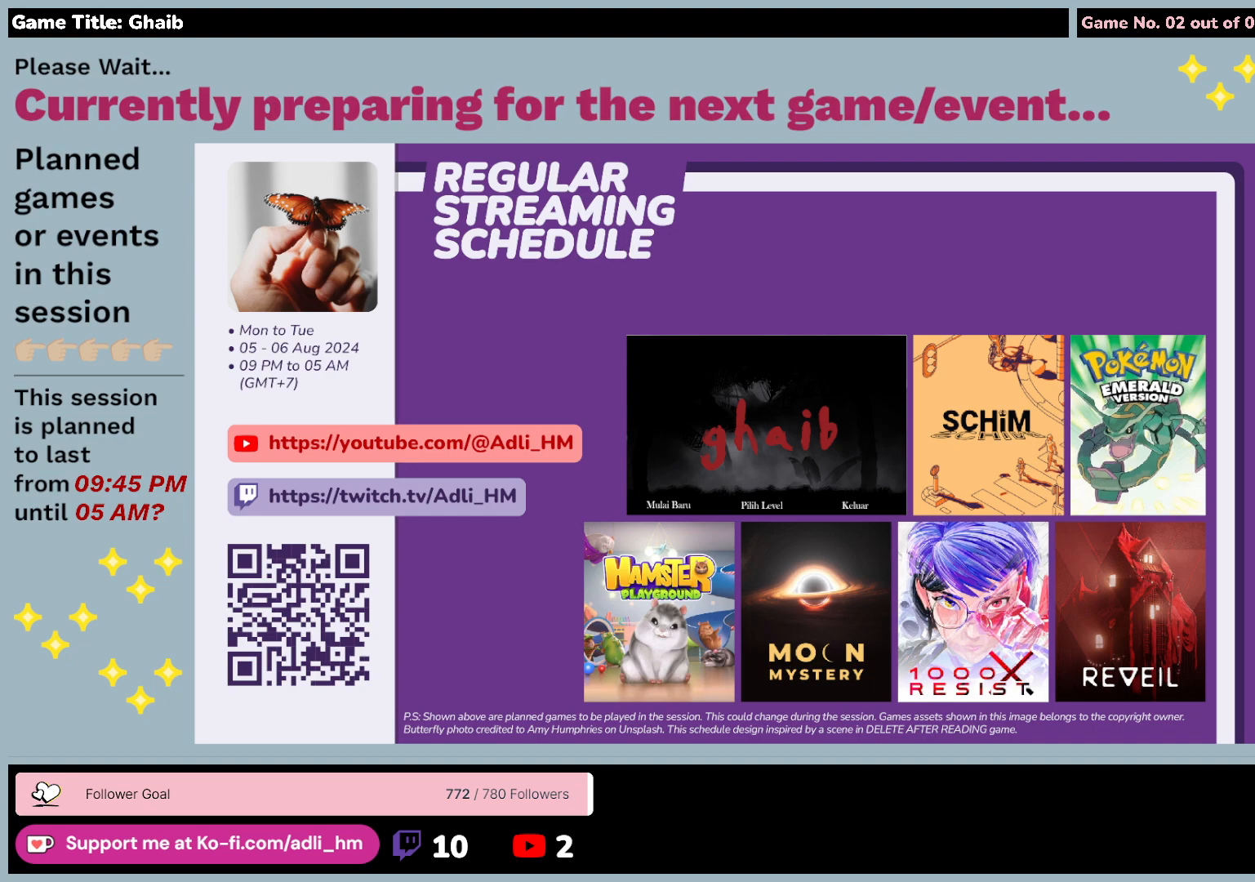
{"keys": [], "mouse": [], "events": [[367, "mouse_left", "up"]]}
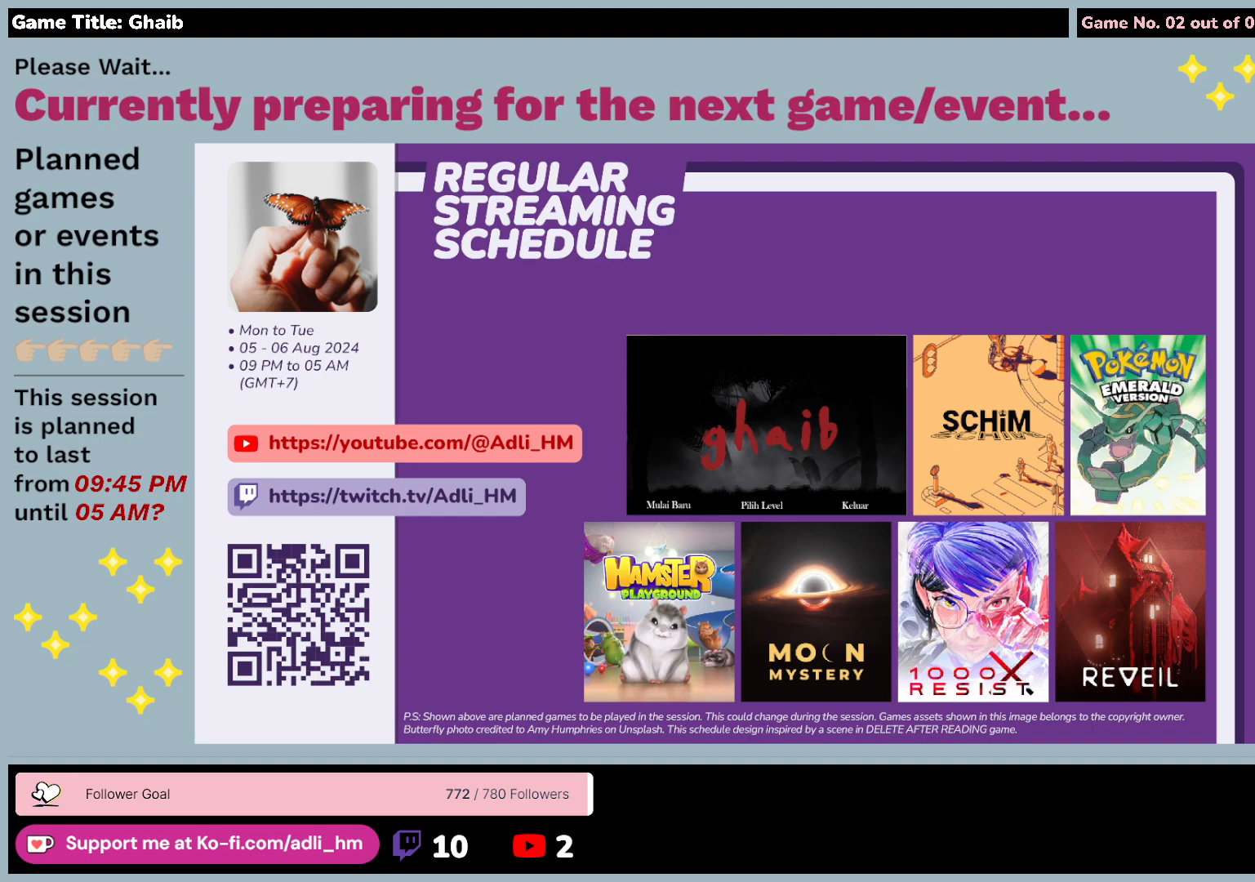
{"keys": [], "mouse": [], "events": []}
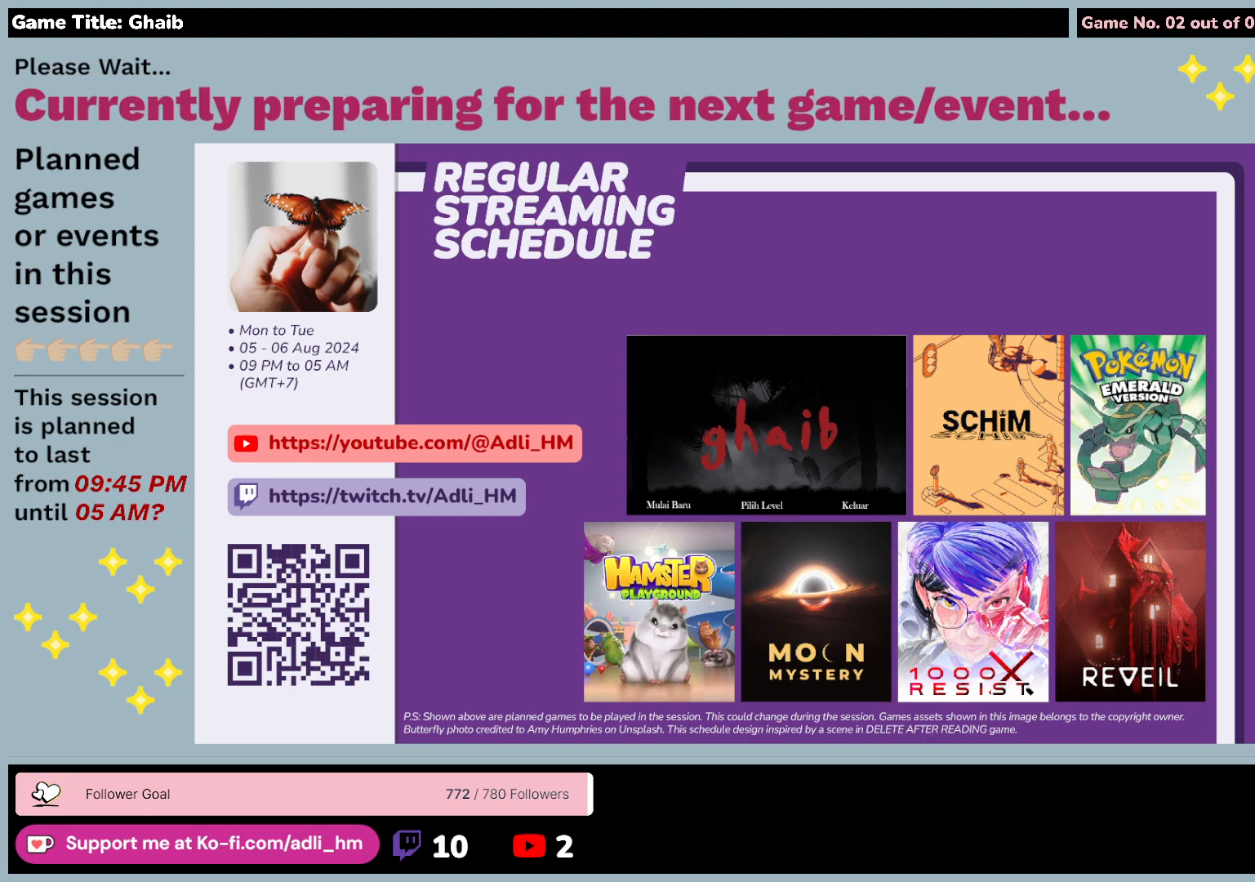
{"keys": [], "mouse": [], "events": []}
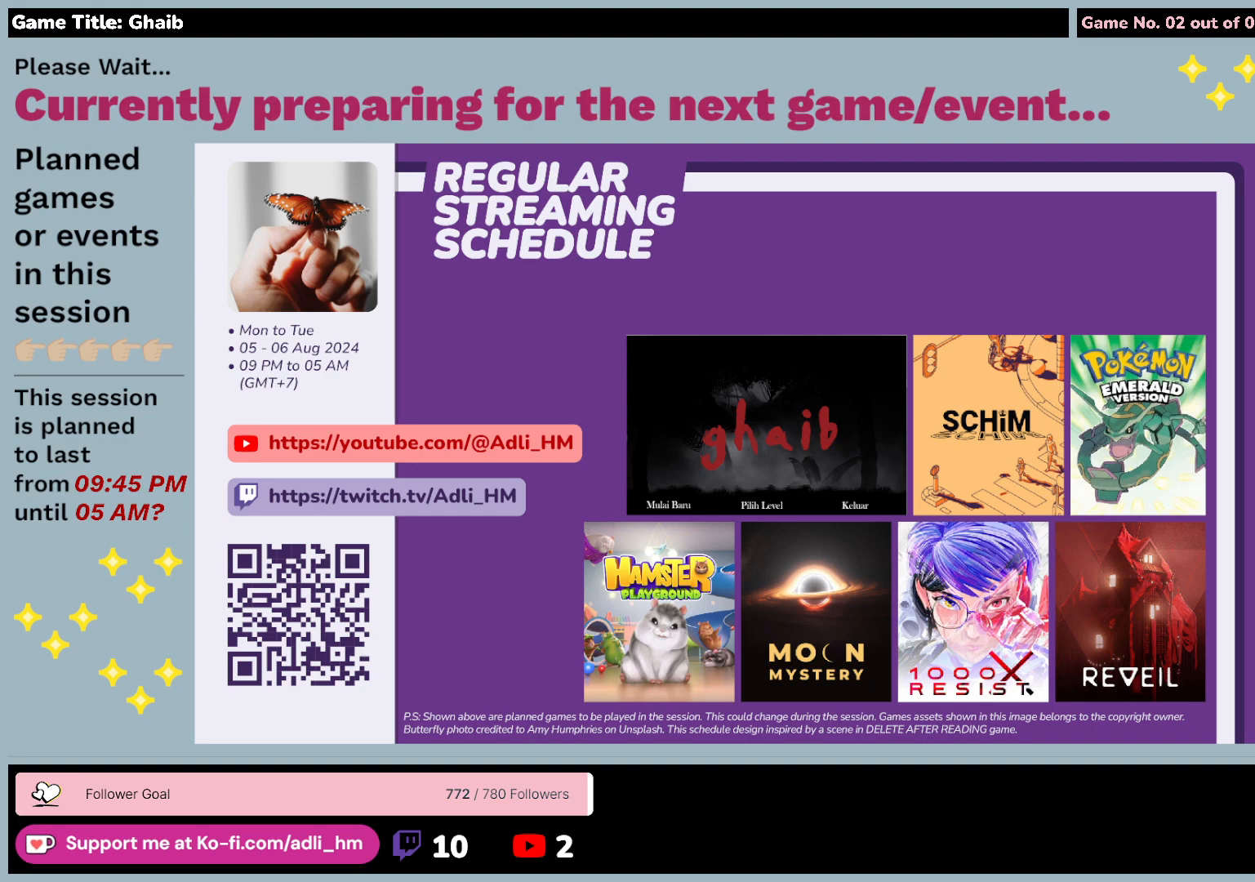
{"keys": [], "mouse": [], "events": []}
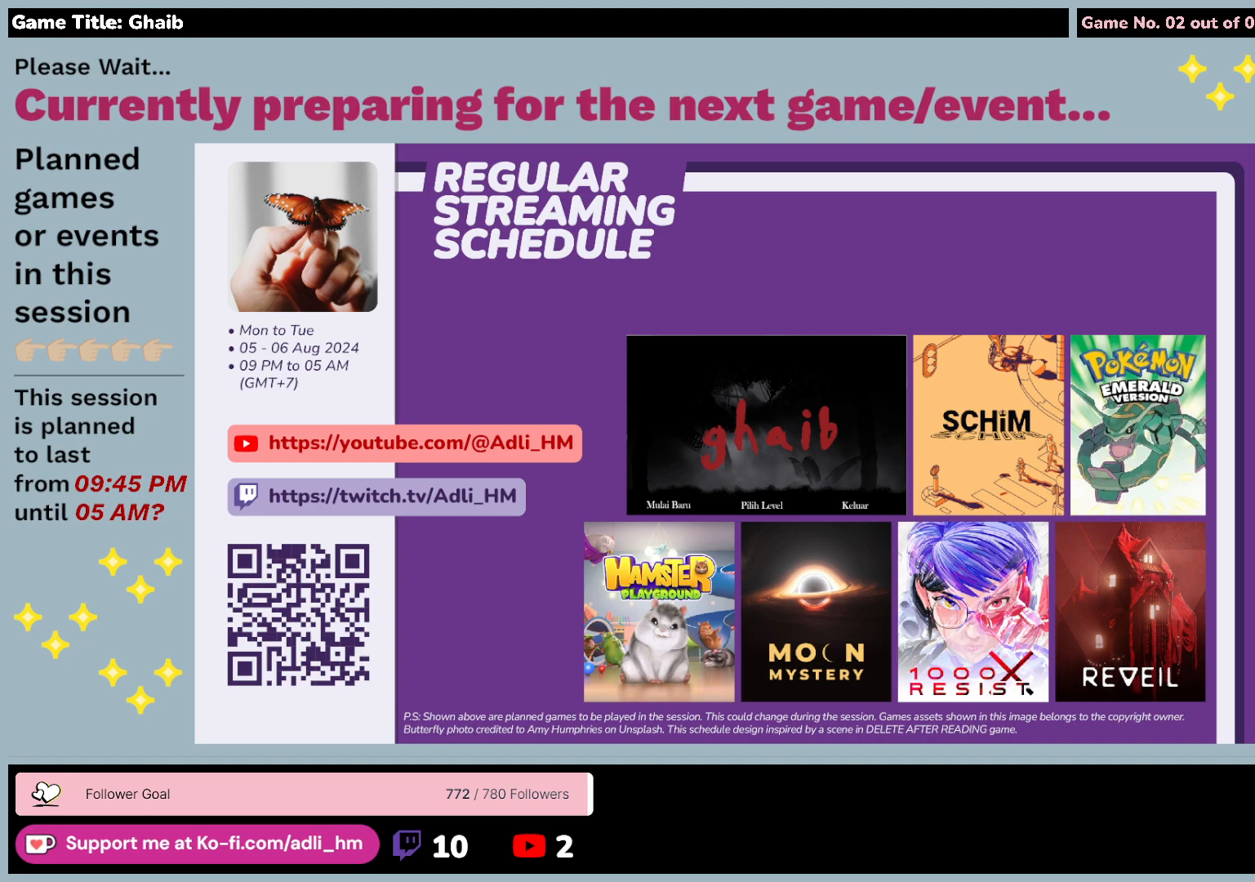
{"keys": [], "mouse": [], "events": []}
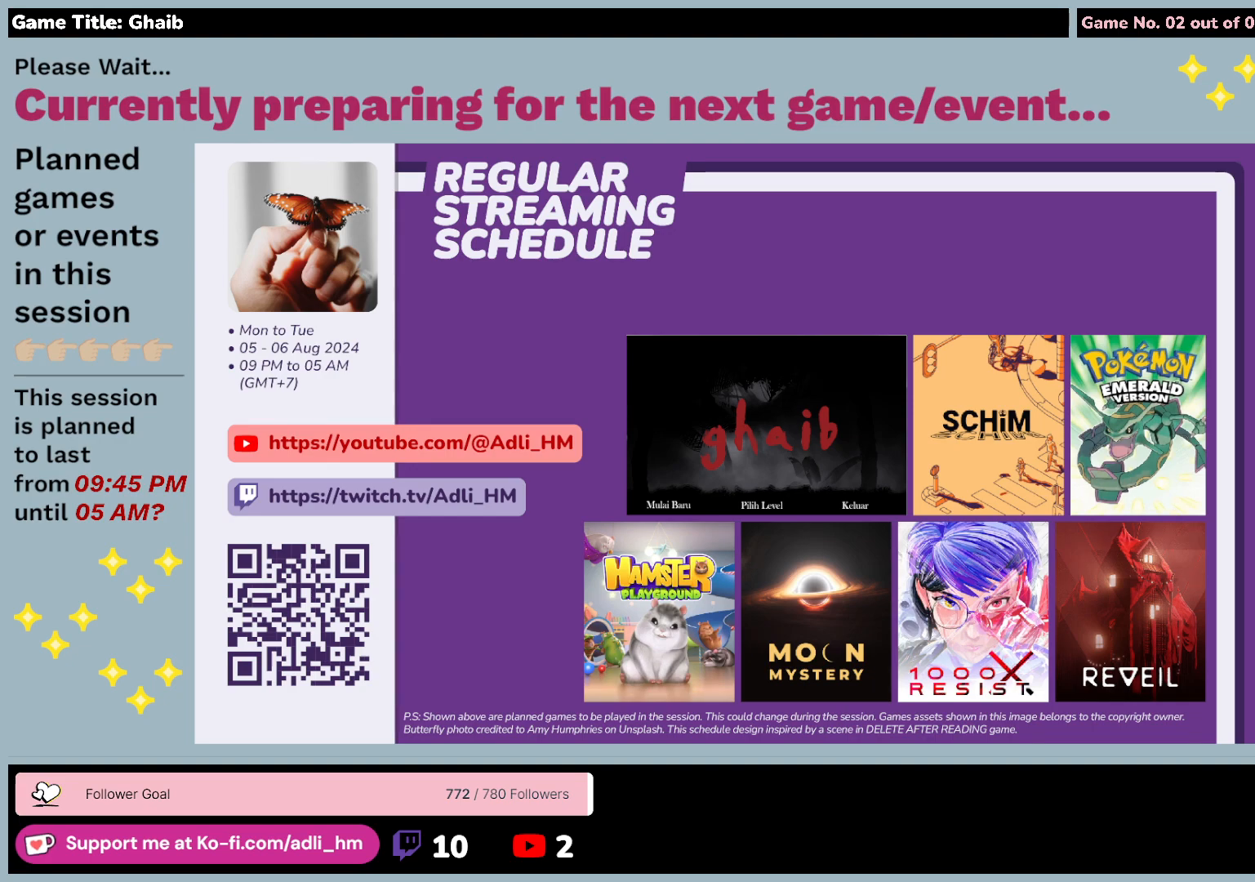
{"keys": [], "mouse": [], "events": []}